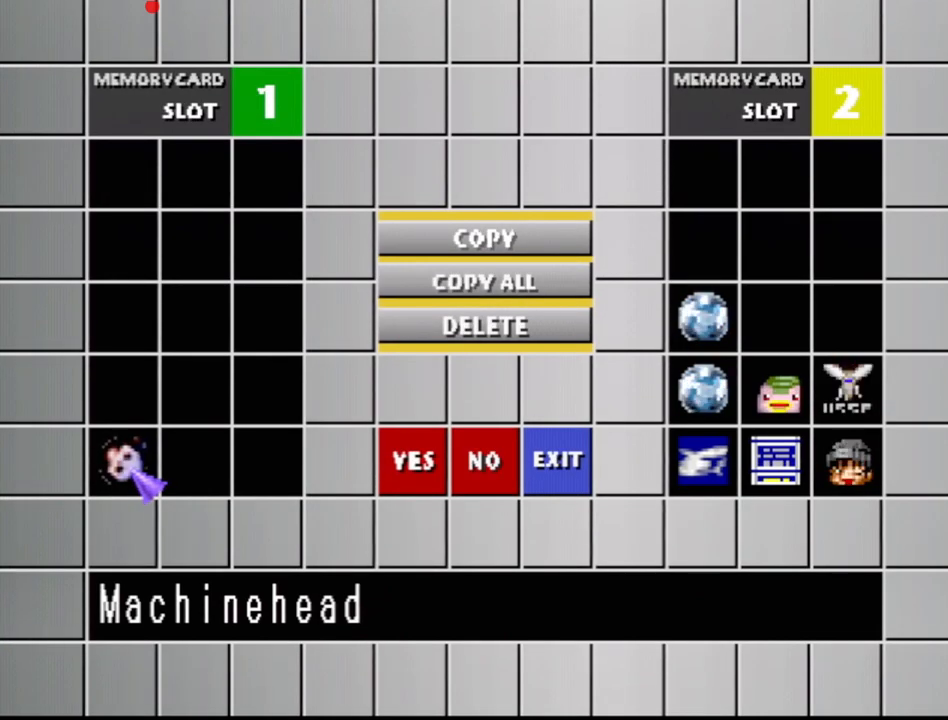
Gameplay with a controller (PlayStation layout); each line is a JSON object with the inputs held at the frame after it. "events" lists button and stick changes between this image and that frame as [ms after this image, input, new state], when the widget could be followed in between. Not read: L3 R3.
{"buttons": ["DPAD_UP"], "events": [[117, "DPAD_RIGHT", "down"], [300, "DPAD_RIGHT", "up"], [500, "DPAD_UP", "down"]]}
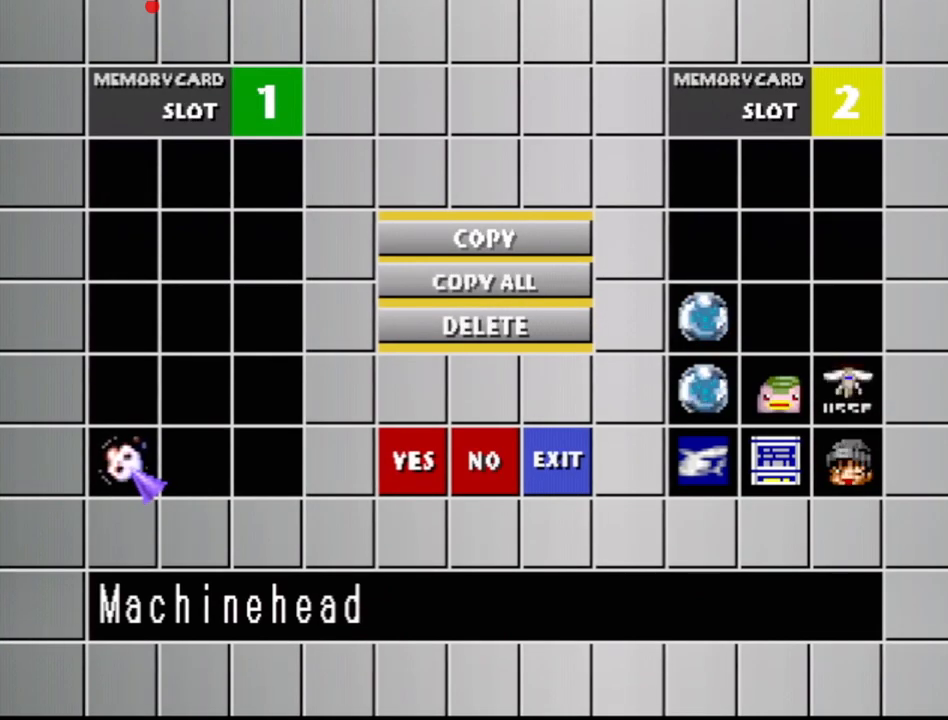
{"buttons": [], "events": [[117, "DPAD_UP", "up"]]}
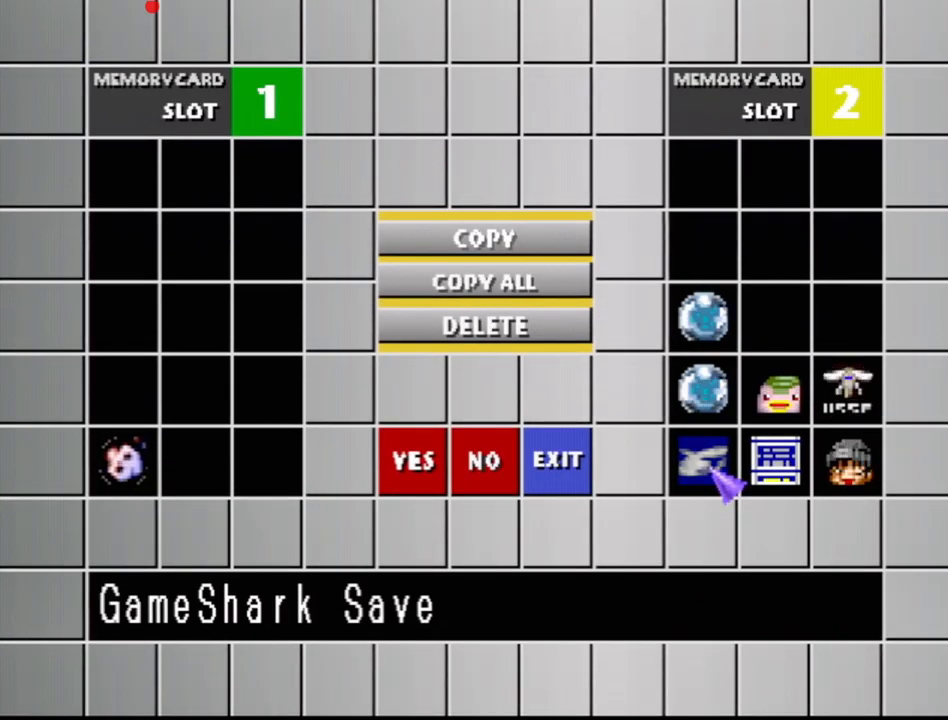
{"buttons": ["DPAD_DOWN"], "events": [[467, "DPAD_DOWN", "down"]]}
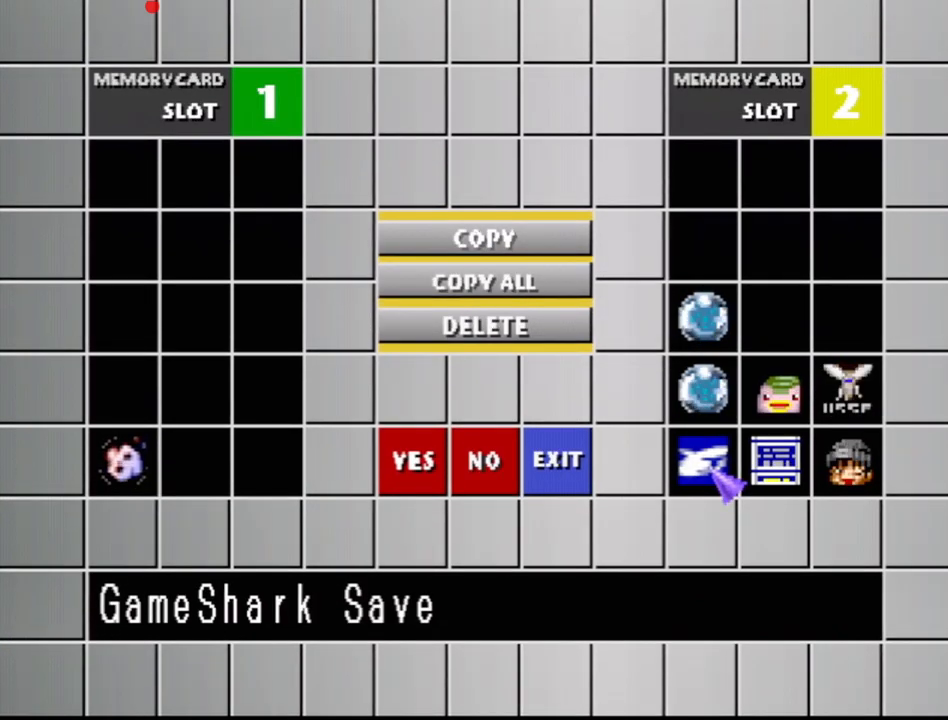
{"buttons": [], "events": [[117, "DPAD_DOWN", "up"]]}
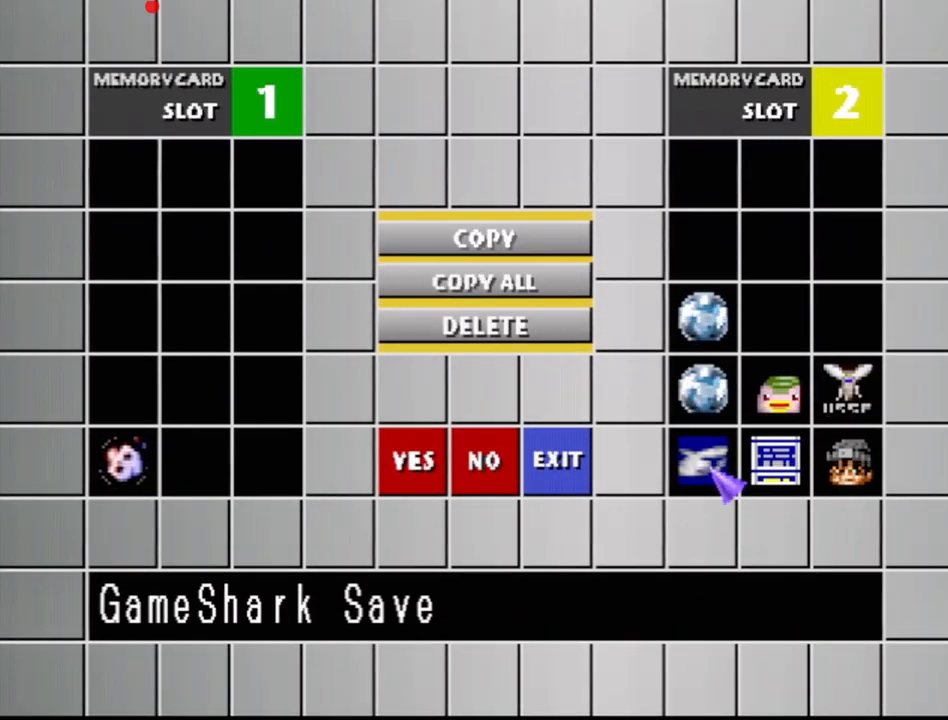
{"buttons": [], "events": [[150, "DPAD_LEFT", "down"], [317, "DPAD_LEFT", "up"]]}
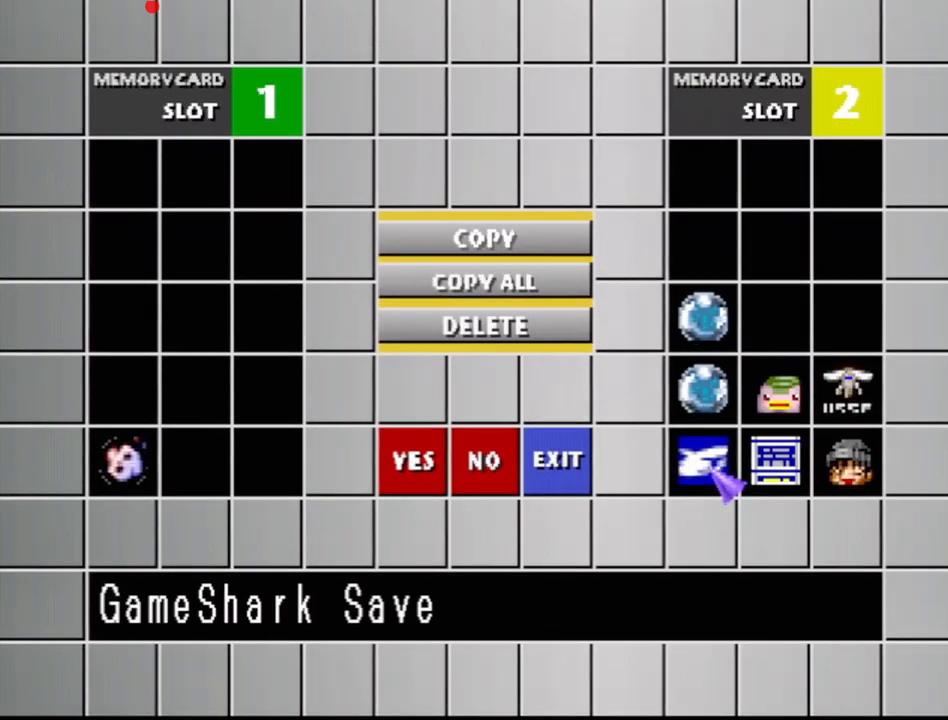
{"buttons": [], "events": [[267, "DPAD_DOWN", "down"], [350, "DPAD_DOWN", "up"]]}
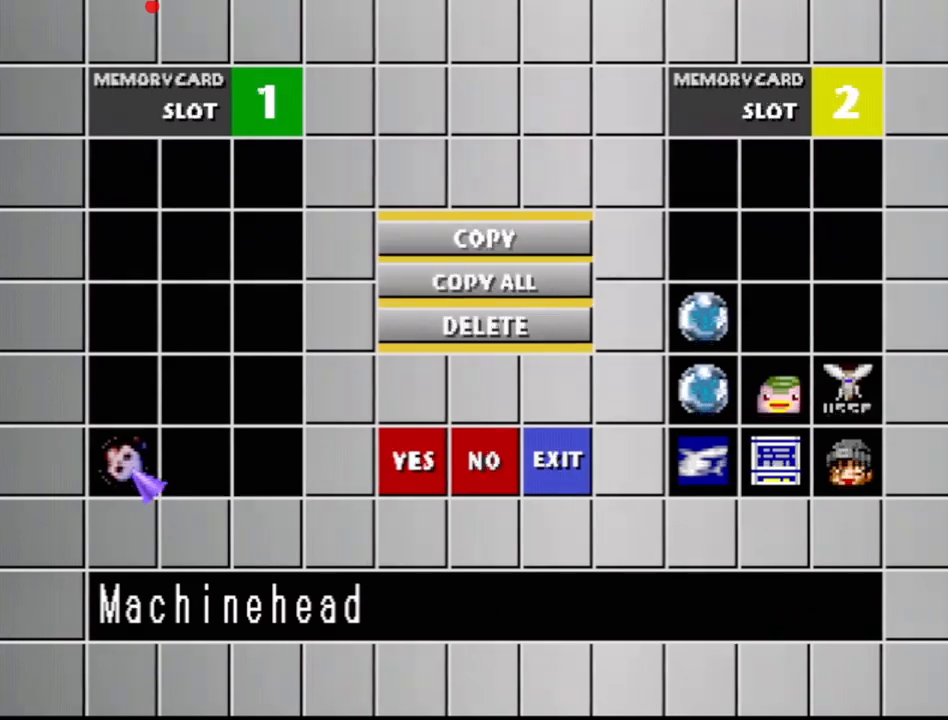
{"buttons": [], "events": []}
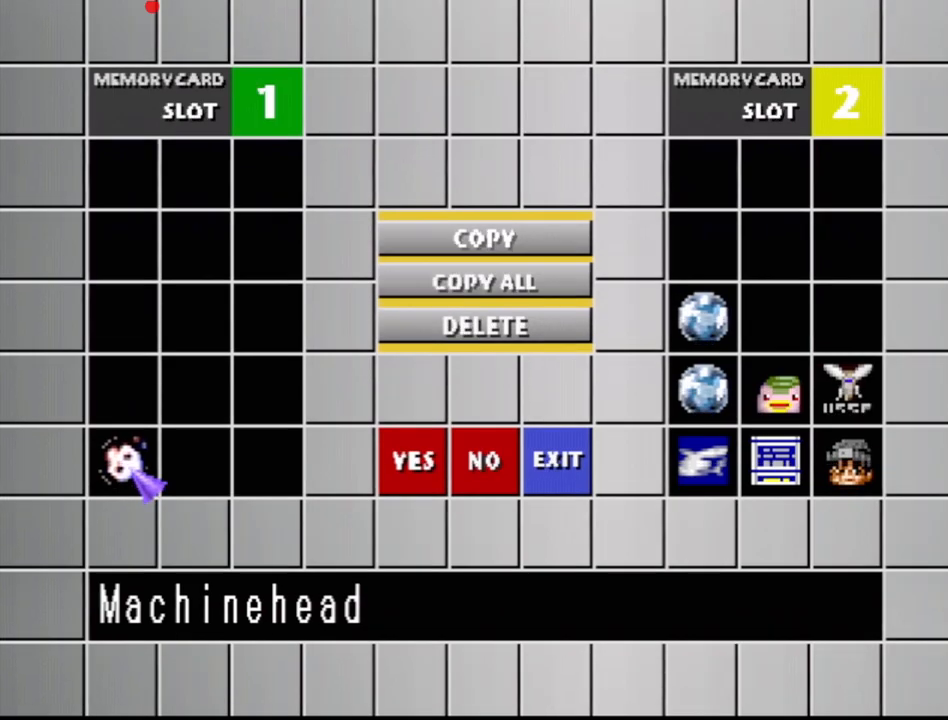
{"buttons": [], "events": [[33, "DPAD_RIGHT", "down"], [150, "DPAD_RIGHT", "up"]]}
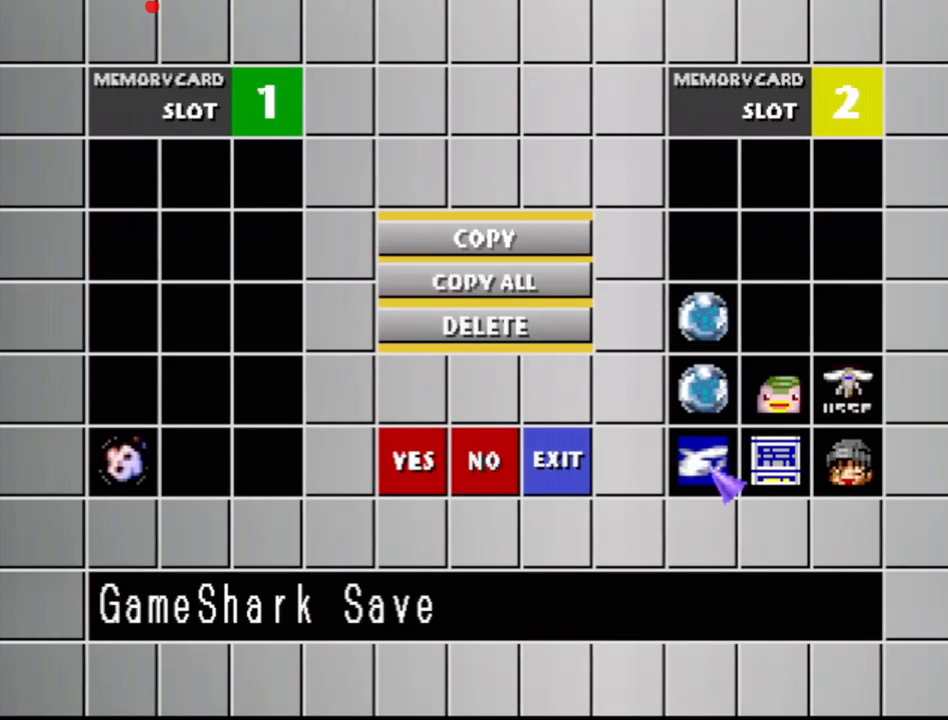
{"buttons": [], "events": []}
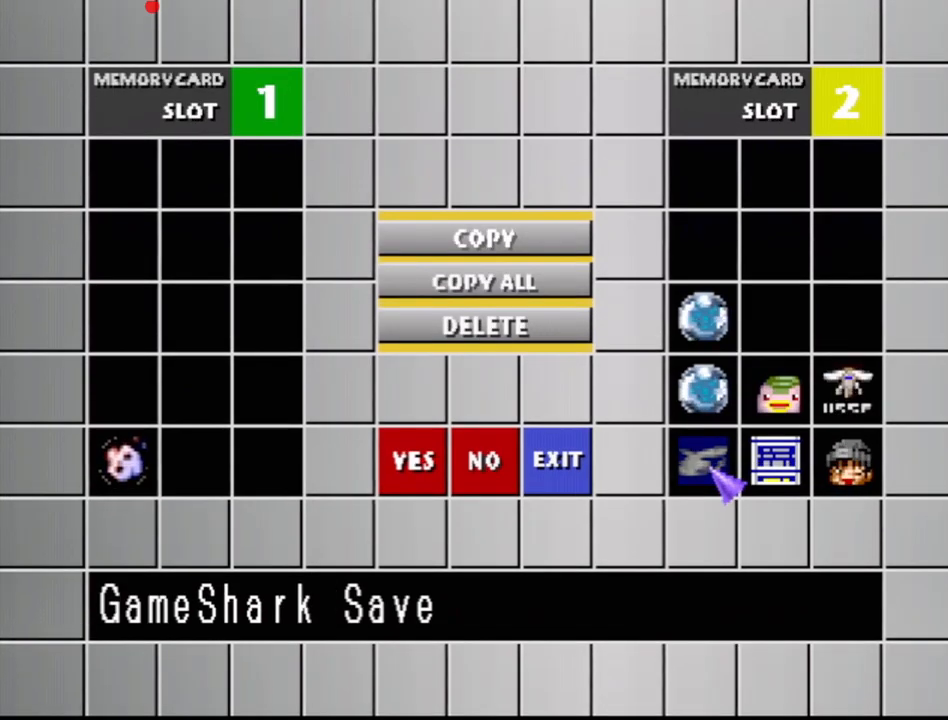
{"buttons": [], "events": []}
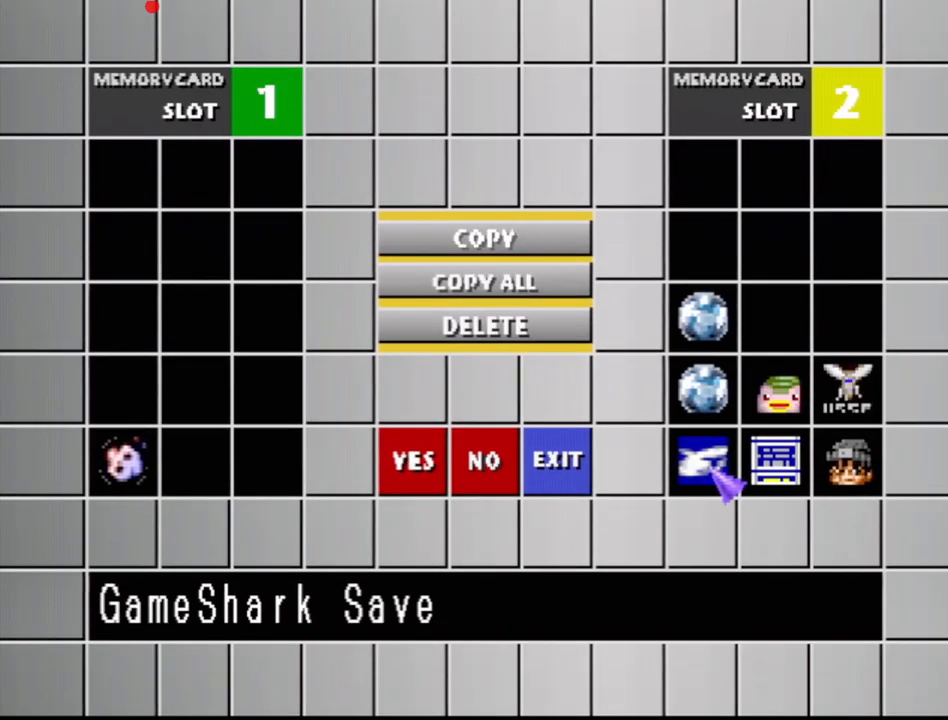
{"buttons": [], "events": []}
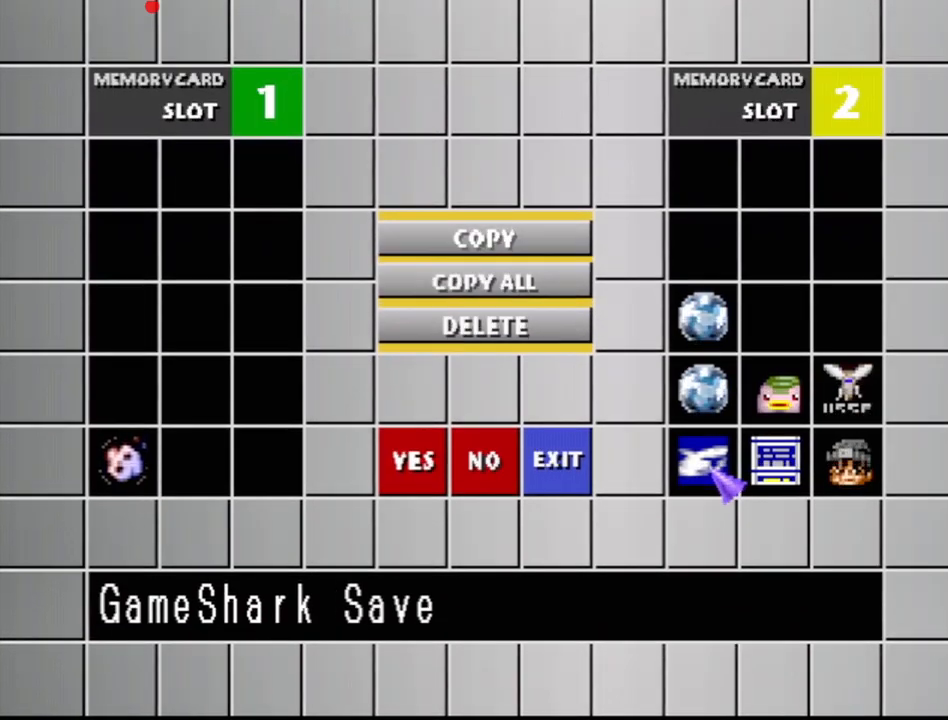
{"buttons": [], "events": []}
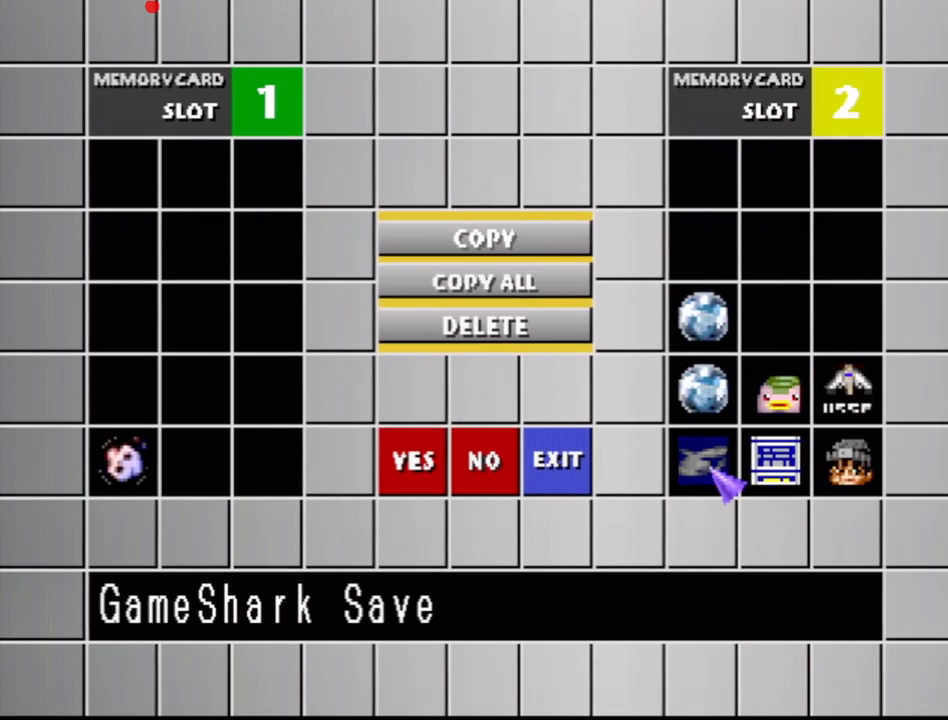
{"buttons": [], "events": []}
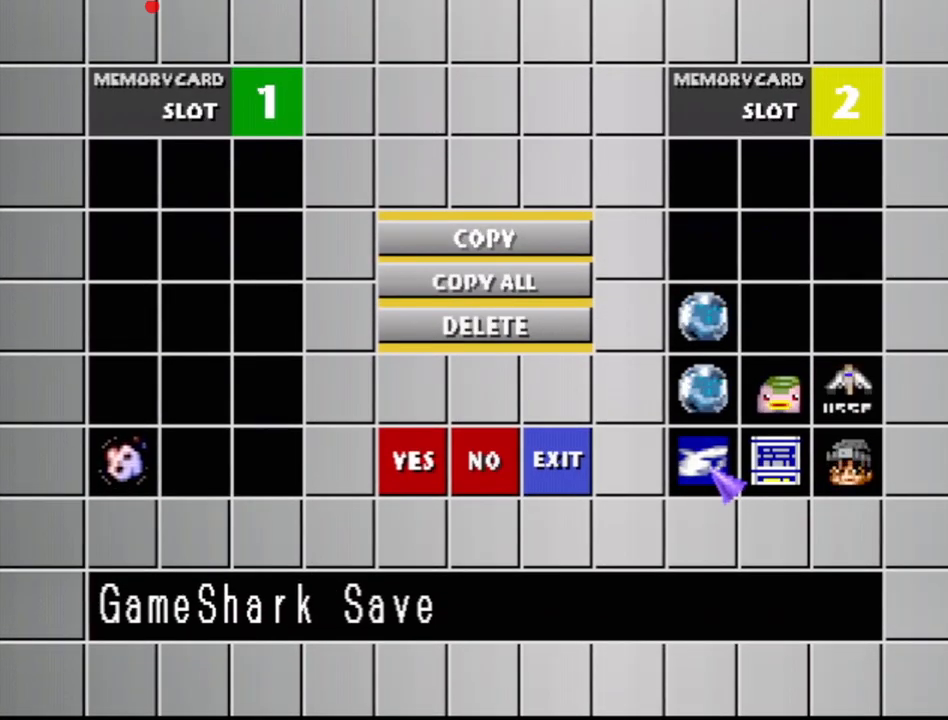
{"buttons": [], "events": []}
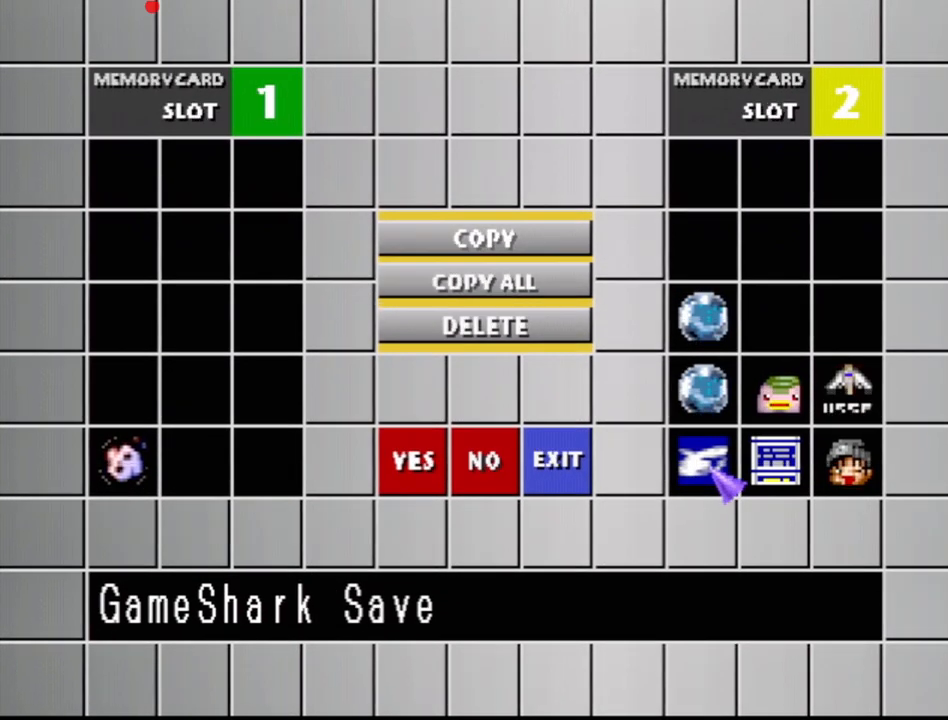
{"buttons": [], "events": []}
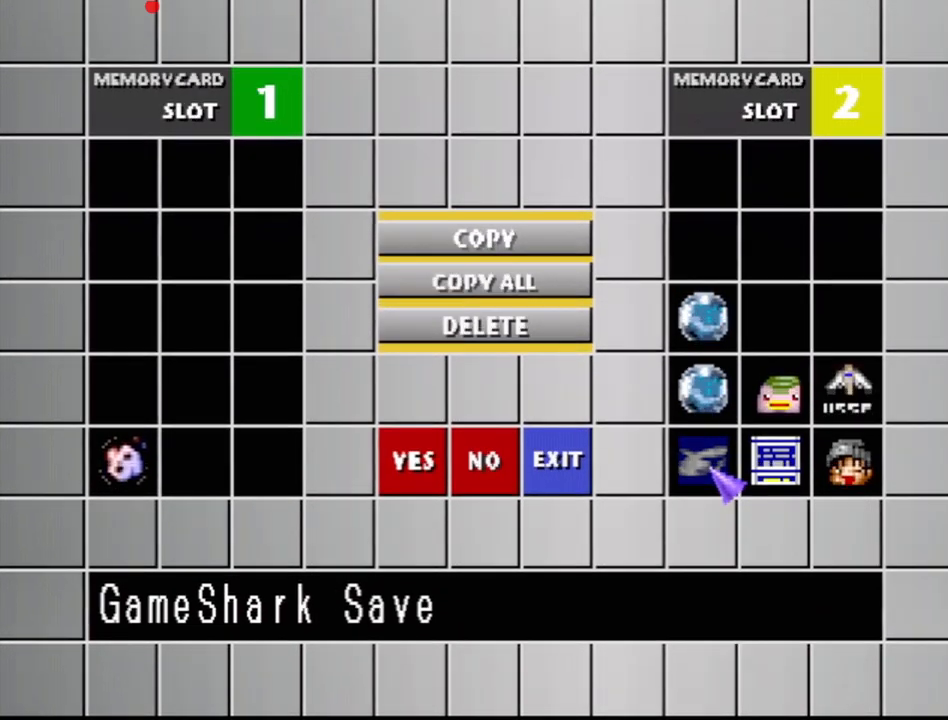
{"buttons": [], "events": []}
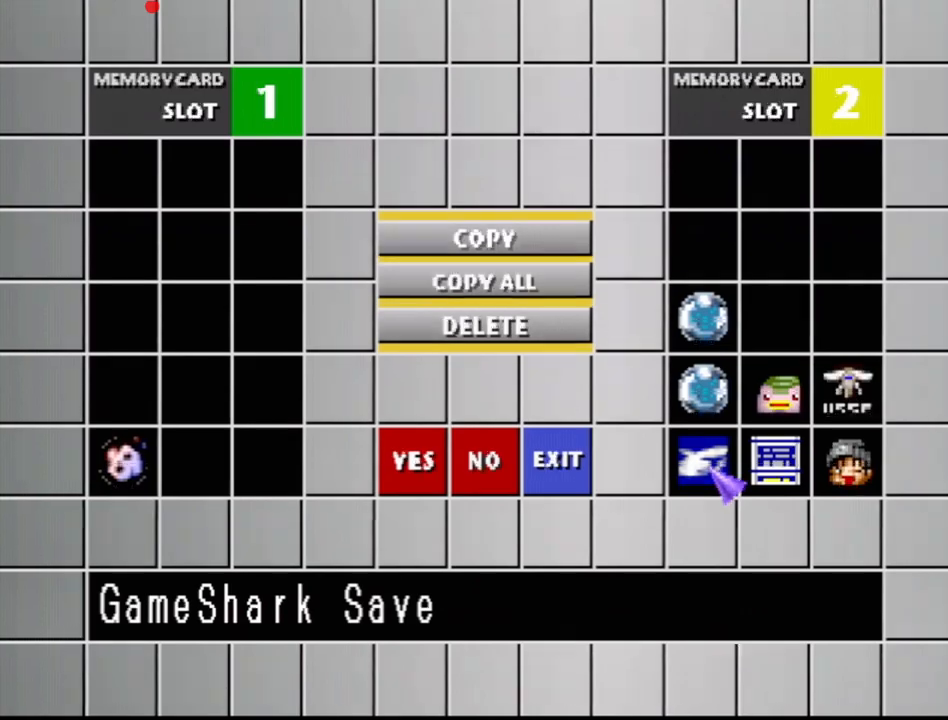
{"buttons": [], "events": [[67, "DPAD_LEFT", "down"], [233, "DPAD_LEFT", "up"]]}
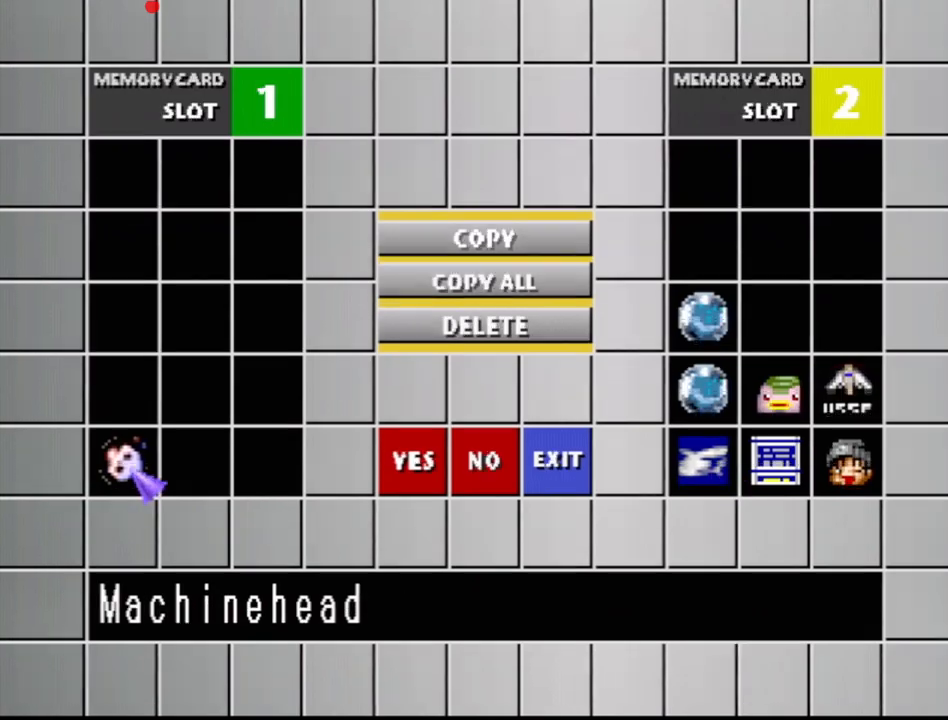
{"buttons": [], "events": []}
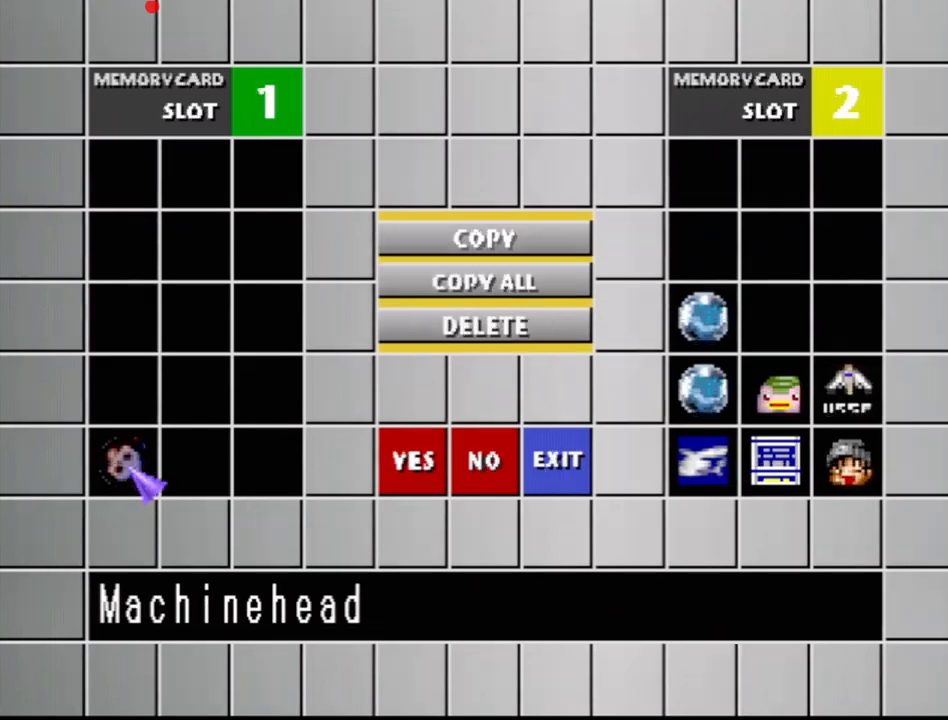
{"buttons": [], "events": []}
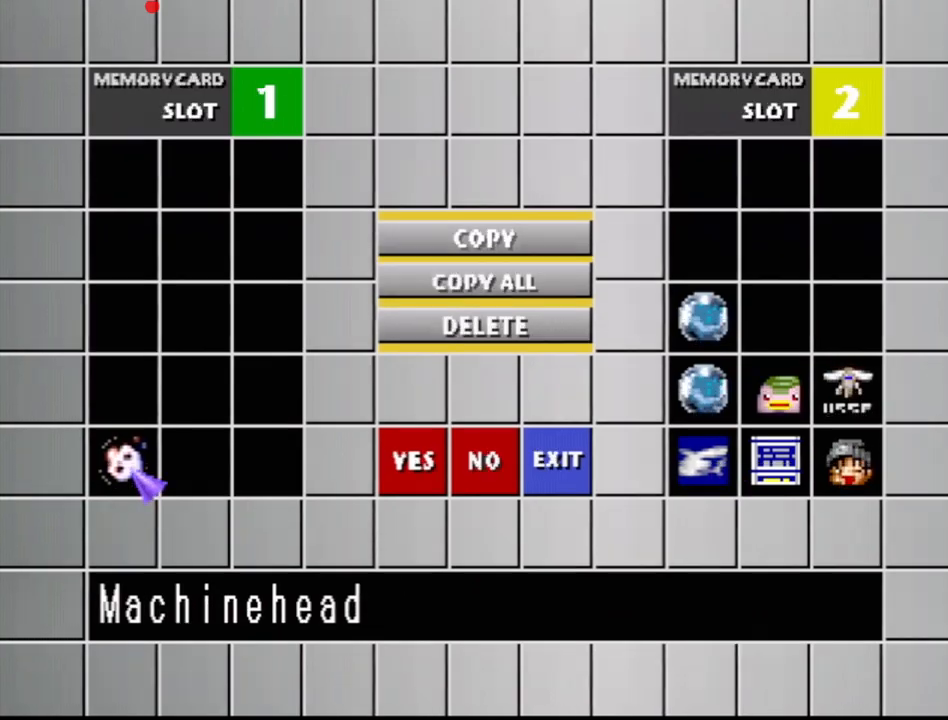
{"buttons": [], "events": []}
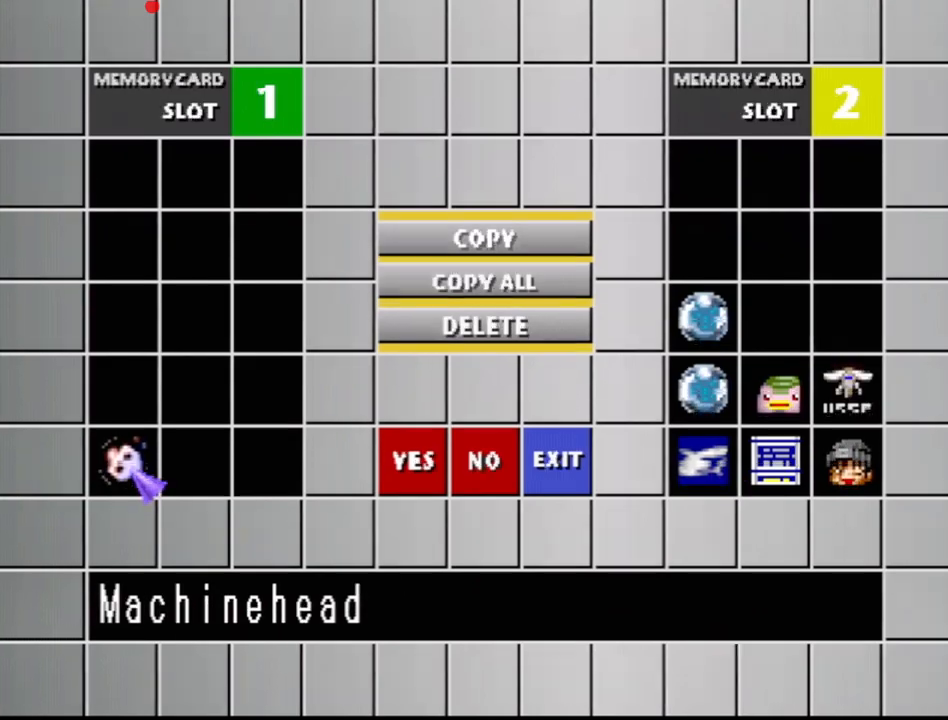
{"buttons": [], "events": []}
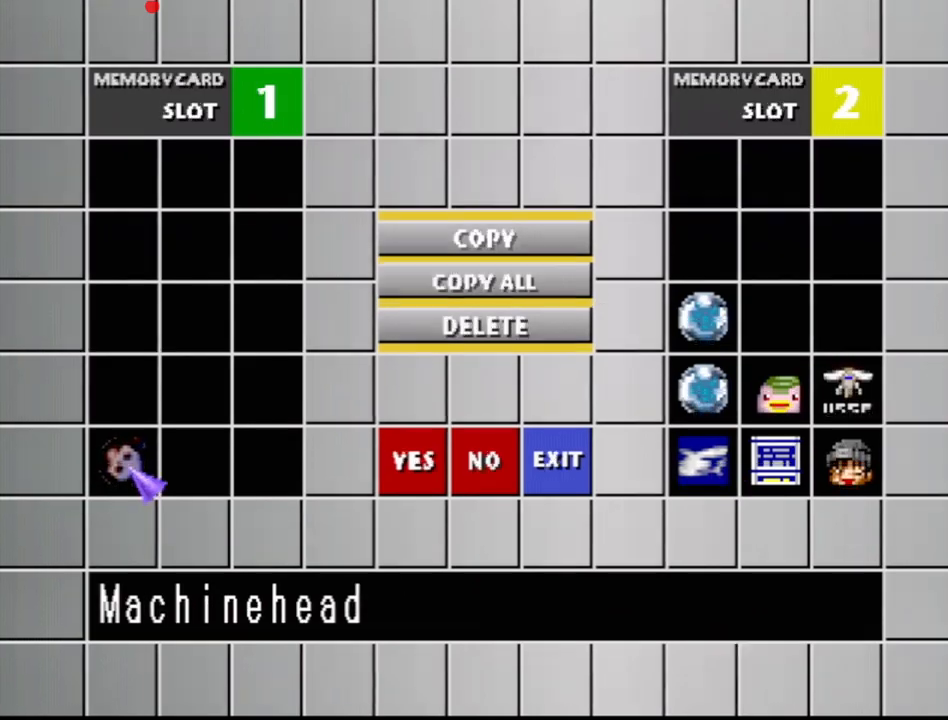
{"buttons": [], "events": []}
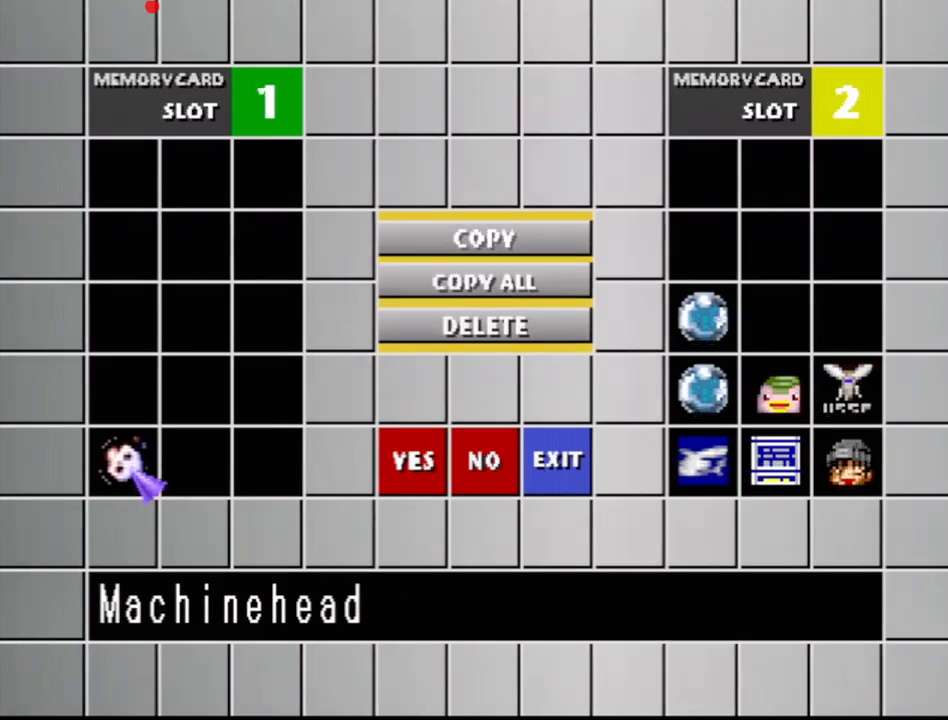
{"buttons": [], "events": [[183, "DPAD_RIGHT", "down"], [300, "DPAD_RIGHT", "up"]]}